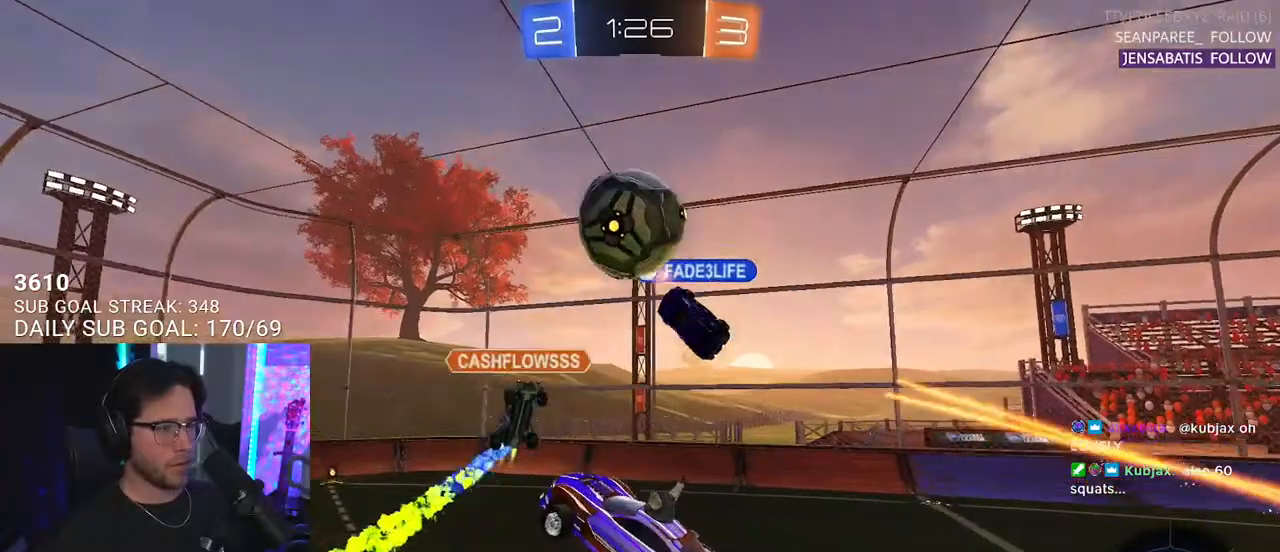
Gameplay with a controller (PlayStation layout); each line is a JSON object with the inputs held at the frame after it. "events" lists button and stick changes between this image and that frame as [ms after this image, input, new state], when the widget could be followed in between. Not read: START.
{"buttons": ["L2"], "left_stick": "up-left", "right_stick": "center", "events": [[33, "left_stick", "up-right"], [183, "left_stick", "center"], [317, "left_stick", "left"], [383, "L2", "down"], [383, "R2", "up"], [383, "TRIANGLE", "down"], [450, "TRIANGLE", "up"], [467, "left_stick", "up-left"]]}
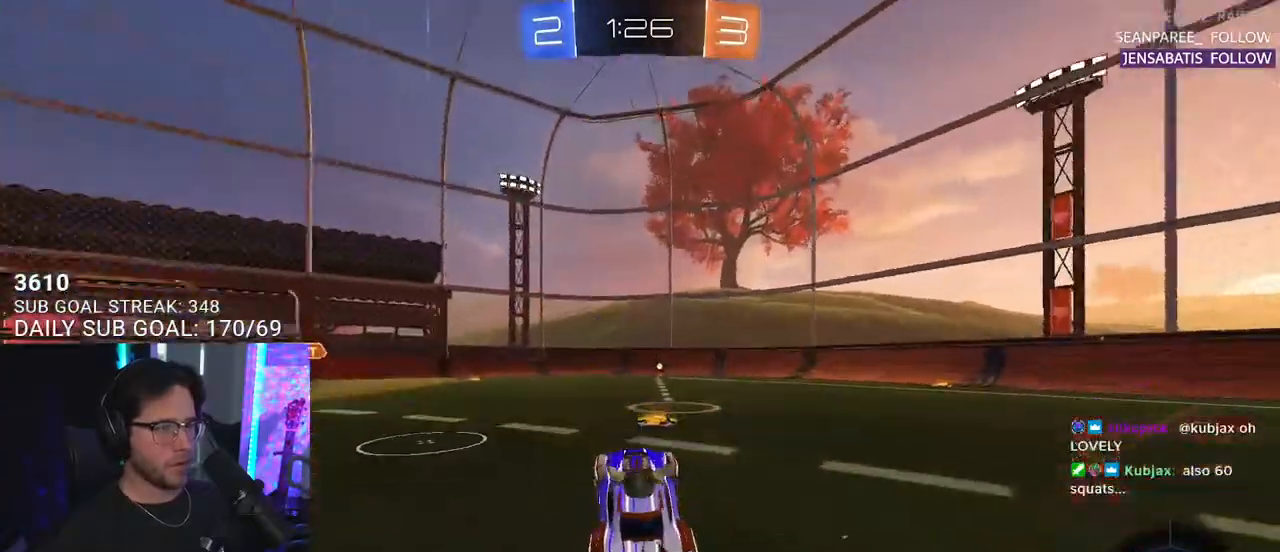
{"buttons": [], "left_stick": "left", "right_stick": "center", "events": [[100, "left_stick", "center"], [267, "R2", "down"], [283, "TRIANGLE", "down"], [300, "left_stick", "right"], [333, "L2", "up"], [367, "TRIANGLE", "up"], [433, "left_stick", "center"], [483, "left_stick", "left"], [500, "R2", "up"]]}
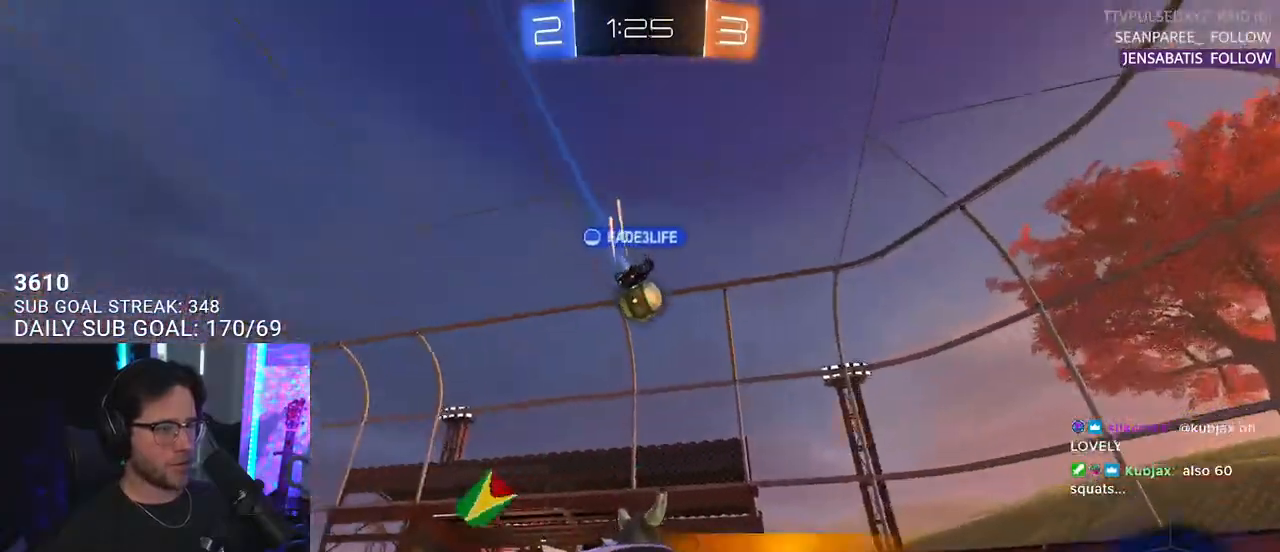
{"buttons": ["R2"], "left_stick": "left", "right_stick": "center", "events": [[17, "L2", "down"], [117, "left_stick", "center"], [217, "R2", "down"], [383, "L2", "up"], [467, "left_stick", "left"]]}
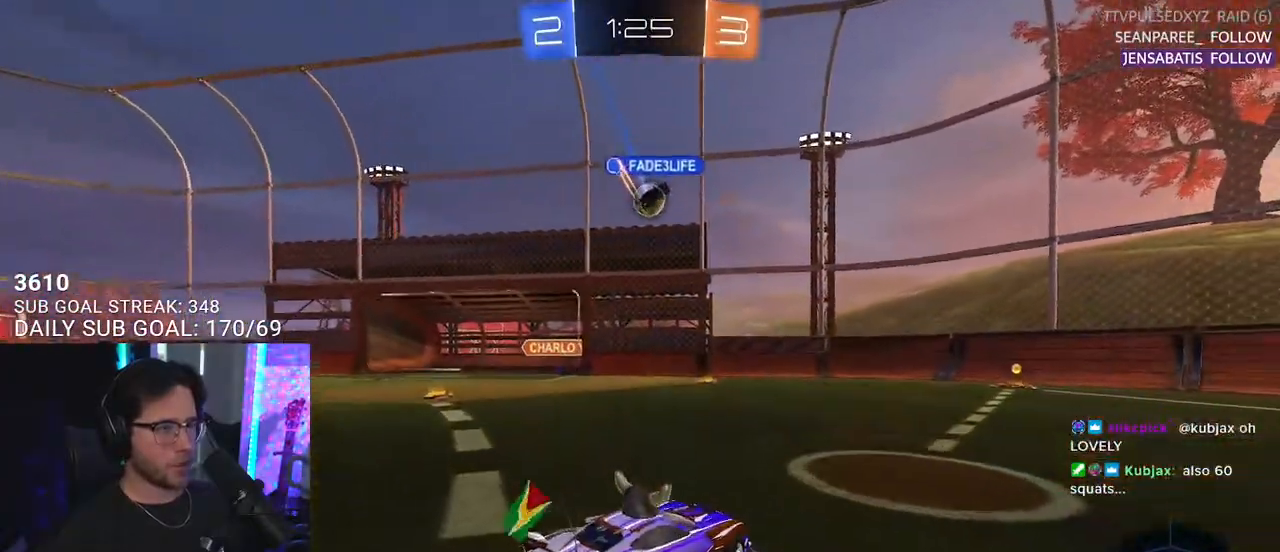
{"buttons": ["R2"], "left_stick": "left", "right_stick": "center", "events": []}
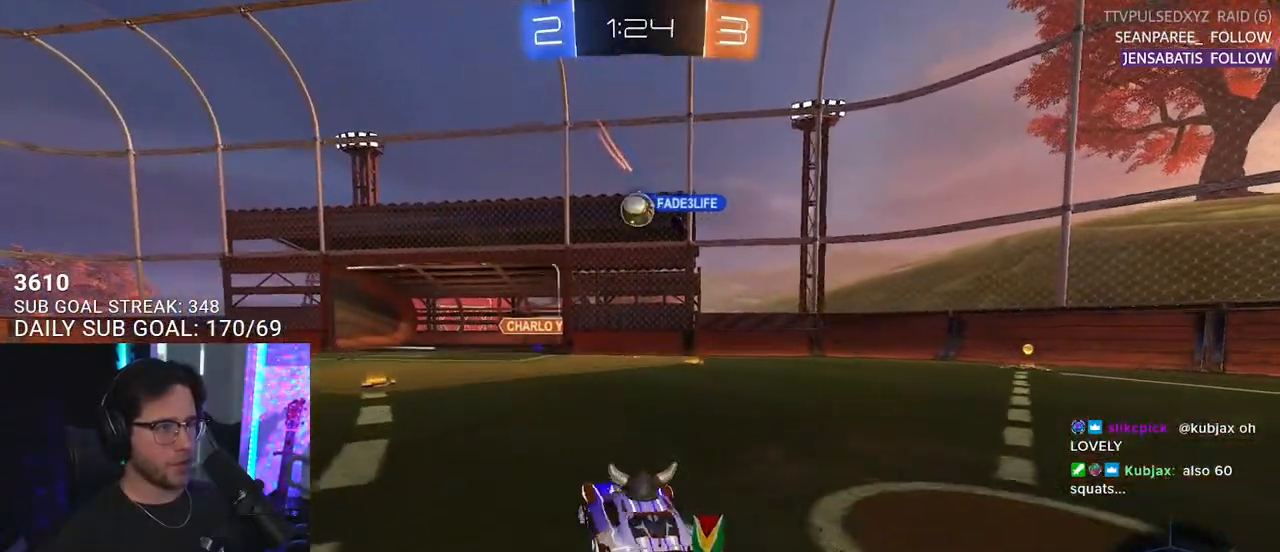
{"buttons": ["L2"], "left_stick": "center", "right_stick": "center", "events": [[117, "left_stick", "up-right"], [317, "left_stick", "center"], [367, "R2", "up"], [433, "L2", "down"]]}
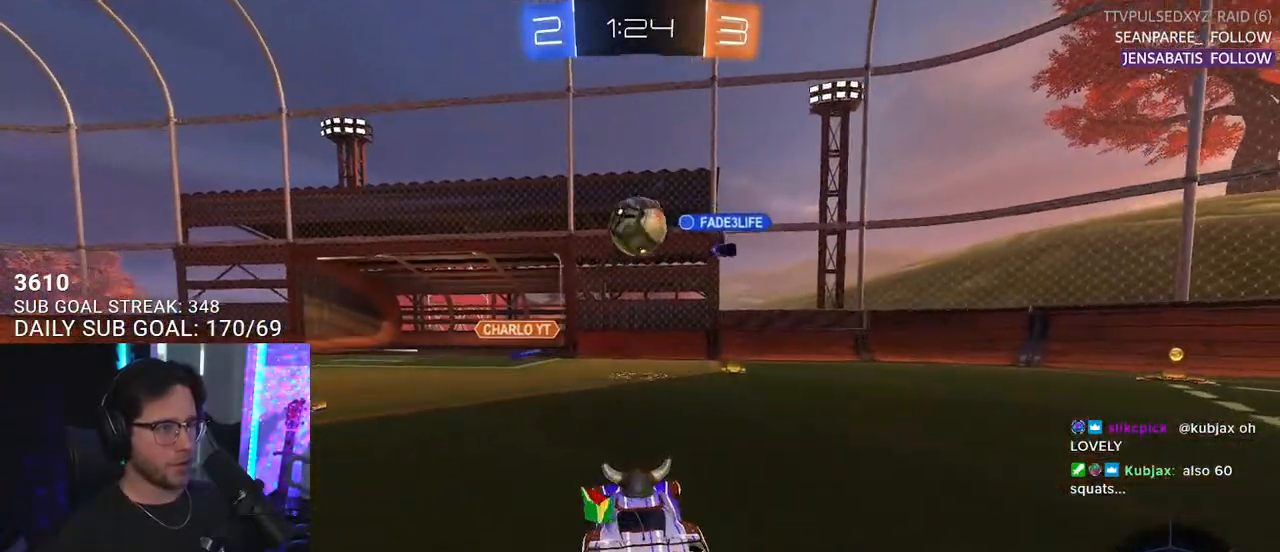
{"buttons": ["L2", "R2"], "left_stick": "up-left", "right_stick": "center", "events": [[33, "L2", "up"], [183, "R2", "down"], [200, "CROSS", "down"], [200, "left_stick", "down"], [333, "CROSS", "up"], [400, "left_stick", "up-left"], [500, "L2", "down"]]}
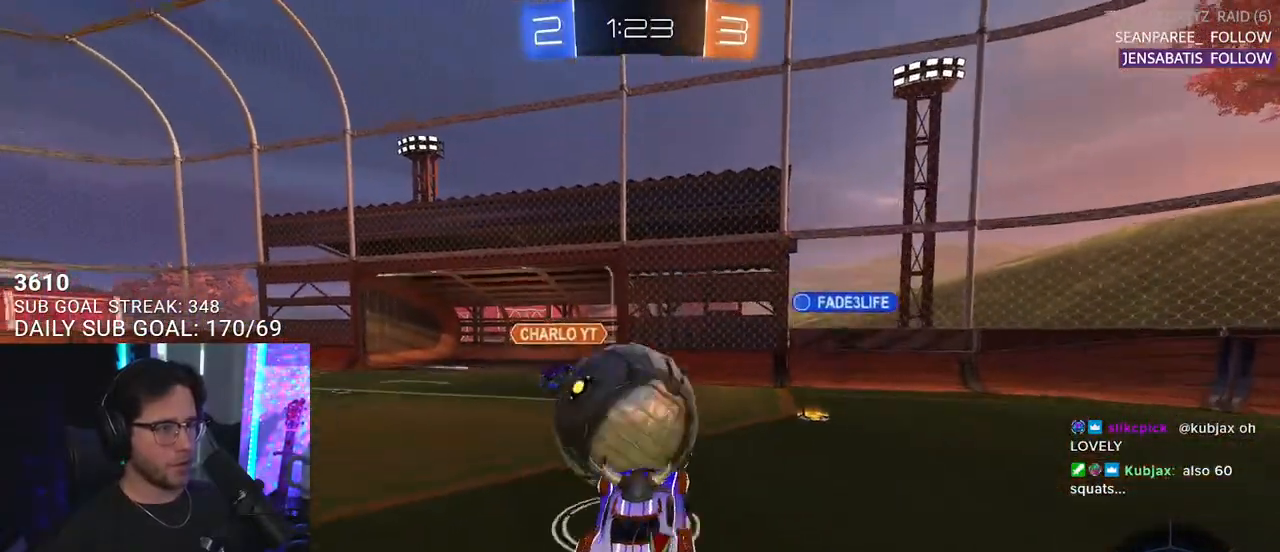
{"buttons": ["L2", "R2"], "left_stick": "left", "right_stick": "center", "events": [[17, "CROSS", "down"], [100, "L2", "up"], [117, "CROSS", "up"], [117, "left_stick", "down"], [250, "L2", "down"], [250, "left_stick", "down-left"], [433, "left_stick", "left"]]}
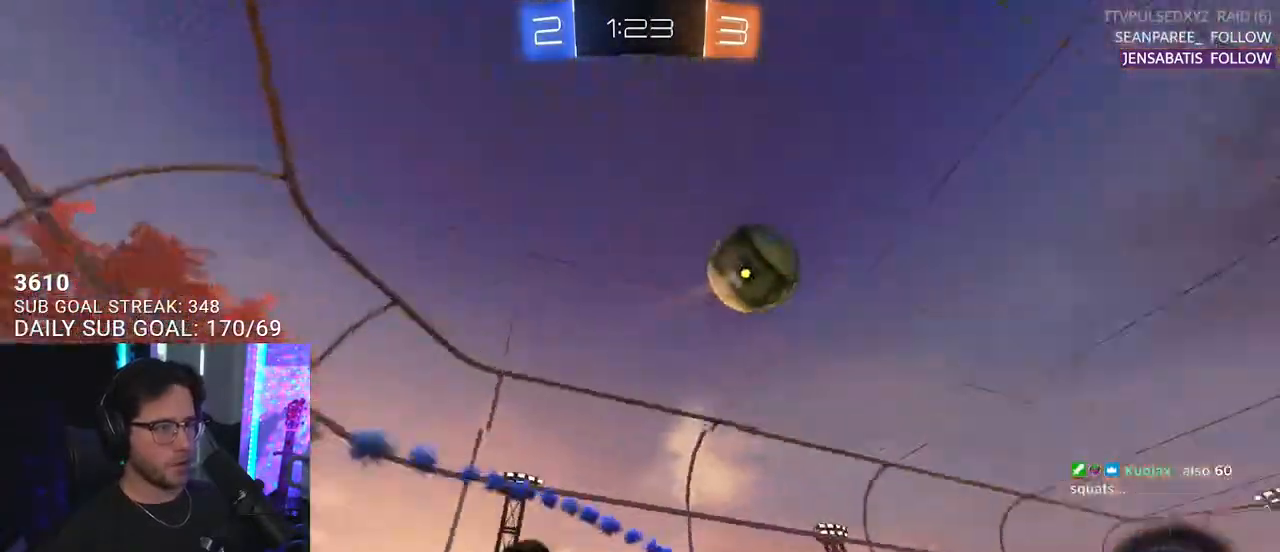
{"buttons": ["R2"], "left_stick": "up-left", "right_stick": "center", "events": [[150, "left_stick", "up-left"], [167, "TRIANGLE", "down"], [233, "L2", "up"], [267, "TRIANGLE", "up"]]}
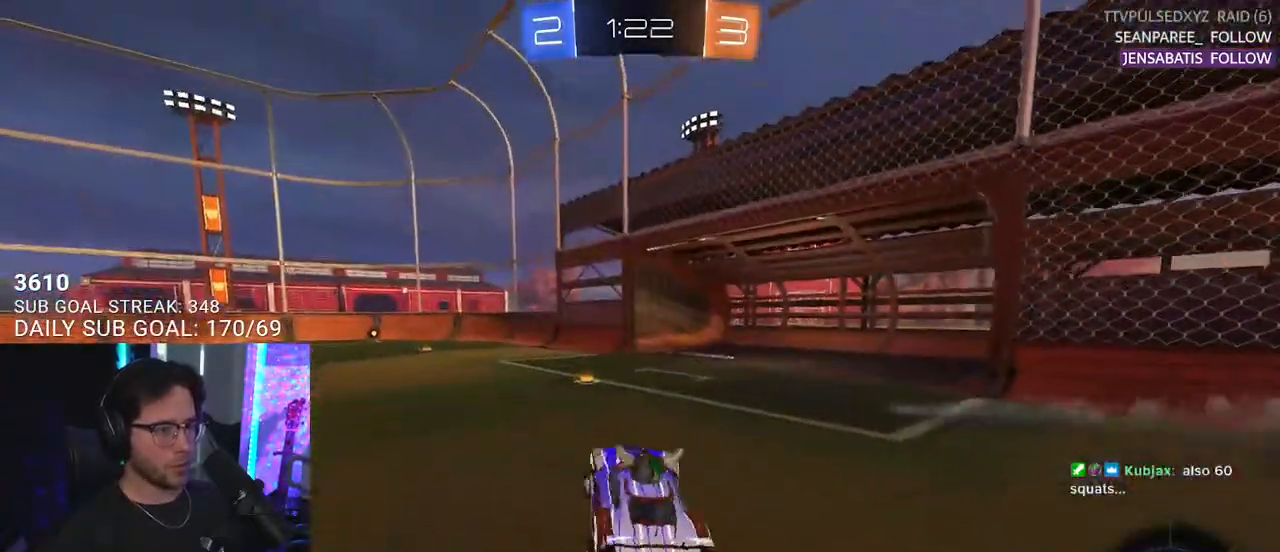
{"buttons": ["R2"], "left_stick": "left", "right_stick": "center", "events": [[83, "left_stick", "left"], [183, "TRIANGLE", "down"], [300, "TRIANGLE", "up"]]}
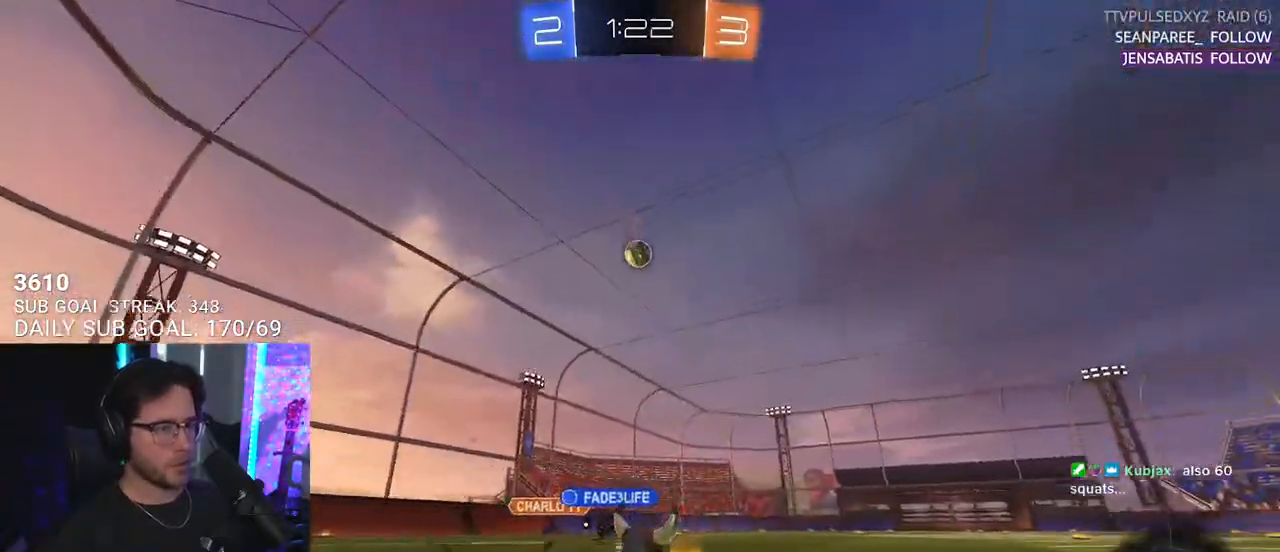
{"buttons": ["R1", "R2"], "left_stick": "right", "right_stick": "center", "events": [[383, "left_stick", "right"], [400, "R1", "down"]]}
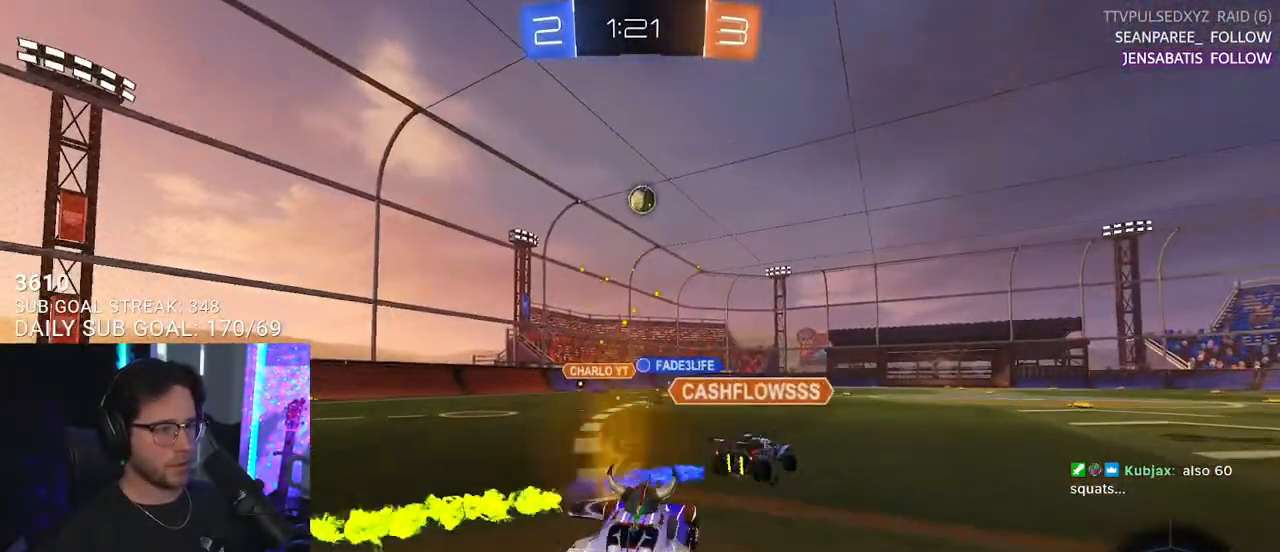
{"buttons": ["CROSS", "SQUARE", "R1", "R2"], "left_stick": "down", "right_stick": "center", "events": [[300, "CROSS", "down"], [367, "L2", "down"], [367, "left_stick", "up-left"], [383, "CROSS", "up"], [433, "CROSS", "down"], [483, "L2", "up"], [483, "SQUARE", "down"], [483, "left_stick", "down"]]}
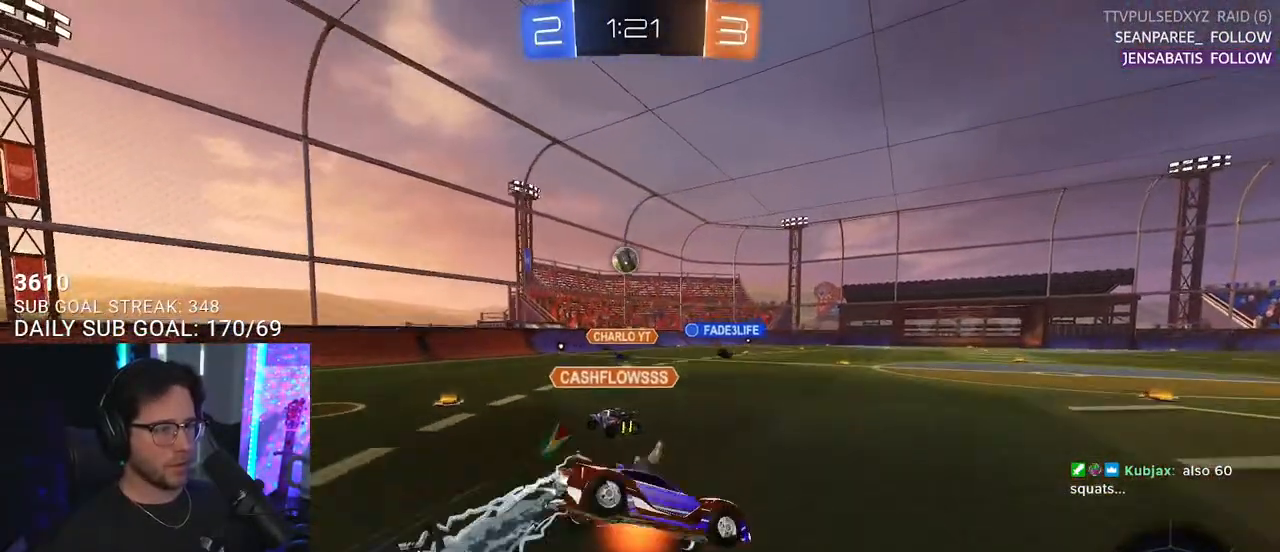
{"buttons": ["L2", "R2"], "left_stick": "down-left", "right_stick": "center", "events": [[17, "CROSS", "up"], [83, "L2", "down"], [117, "SQUARE", "up"], [150, "left_stick", "down-left"], [500, "R1", "up"]]}
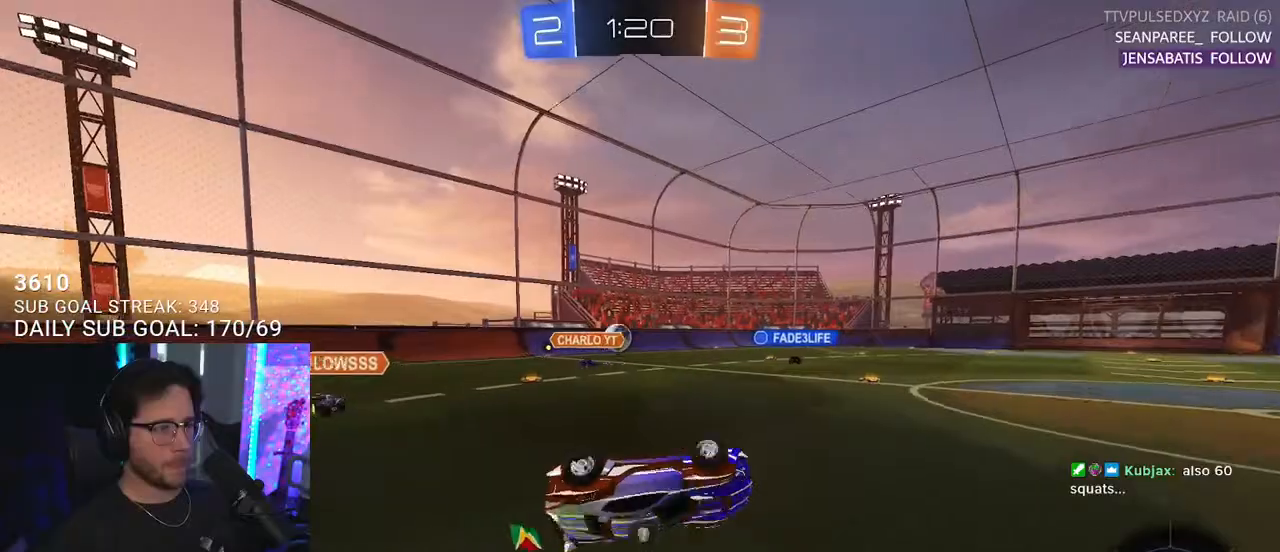
{"buttons": ["R2"], "left_stick": "center", "right_stick": "center", "events": [[200, "L2", "up"], [200, "left_stick", "center"], [267, "TRIANGLE", "down"], [417, "TRIANGLE", "up"]]}
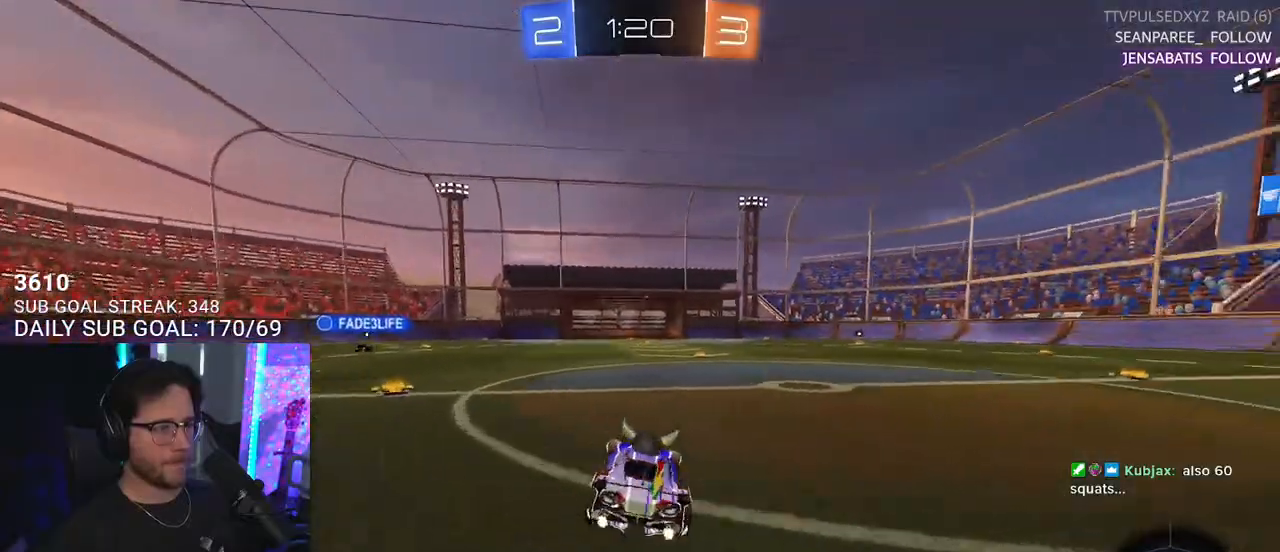
{"buttons": ["R2"], "left_stick": "center", "right_stick": "center", "events": [[150, "left_stick", "right"], [283, "left_stick", "center"]]}
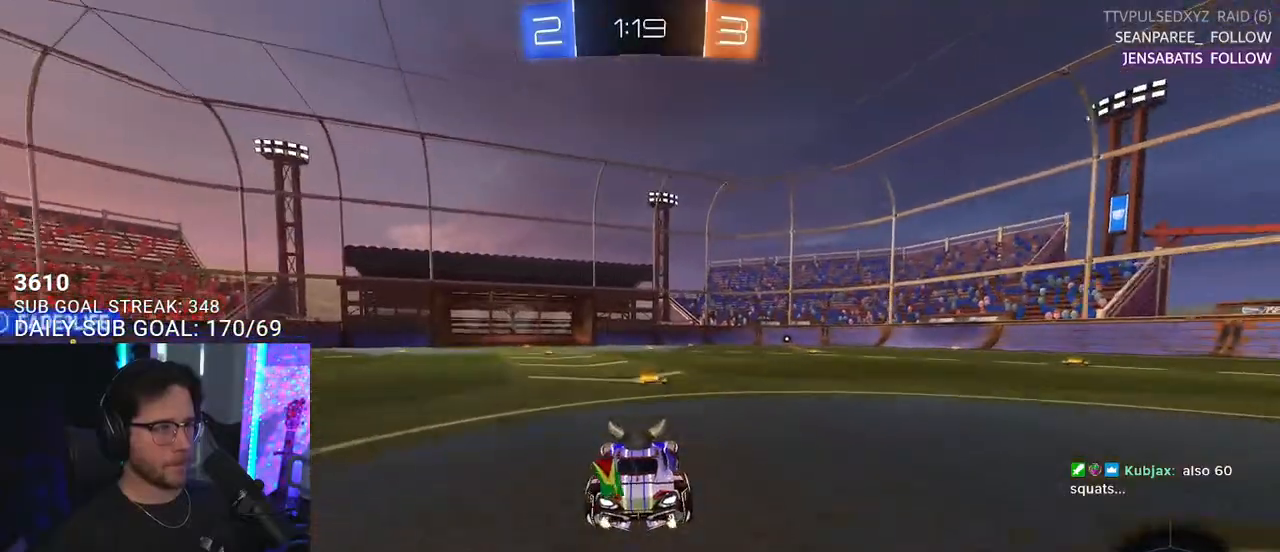
{"buttons": ["R2"], "left_stick": "center", "right_stick": "center", "events": [[250, "left_stick", "down-left"], [433, "left_stick", "center"]]}
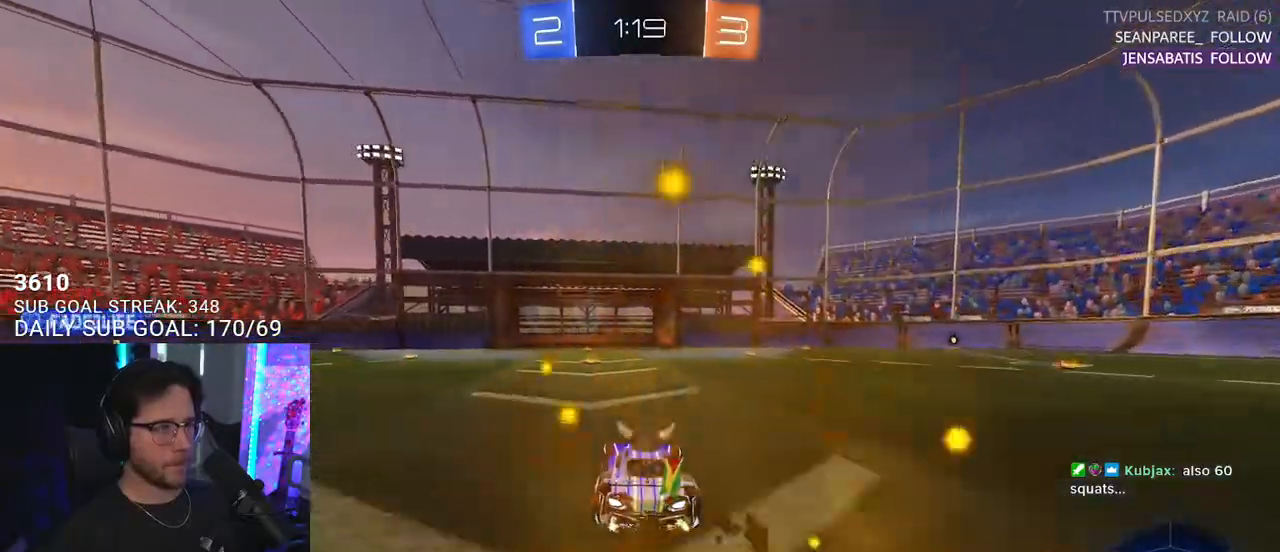
{"buttons": ["R2"], "left_stick": "center", "right_stick": "center", "events": [[83, "TRIANGLE", "down"], [83, "left_stick", "down-left"], [167, "left_stick", "center"], [200, "TRIANGLE", "up"]]}
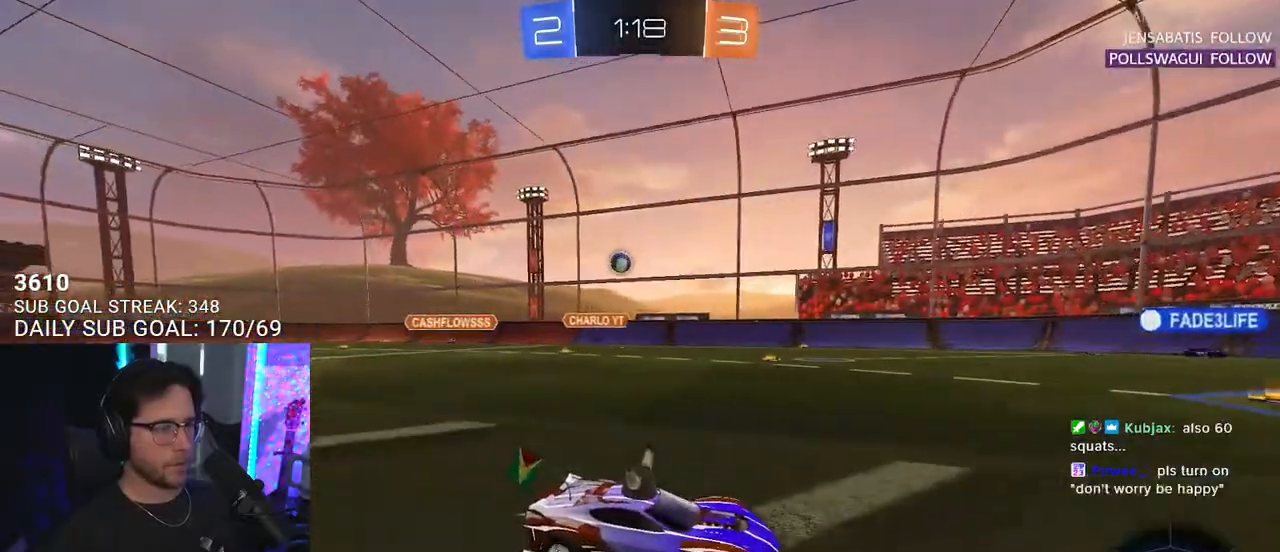
{"buttons": ["TRIANGLE", "R2"], "left_stick": "center", "right_stick": "center", "events": [[217, "TRIANGLE", "down"], [300, "TRIANGLE", "up"], [483, "TRIANGLE", "down"]]}
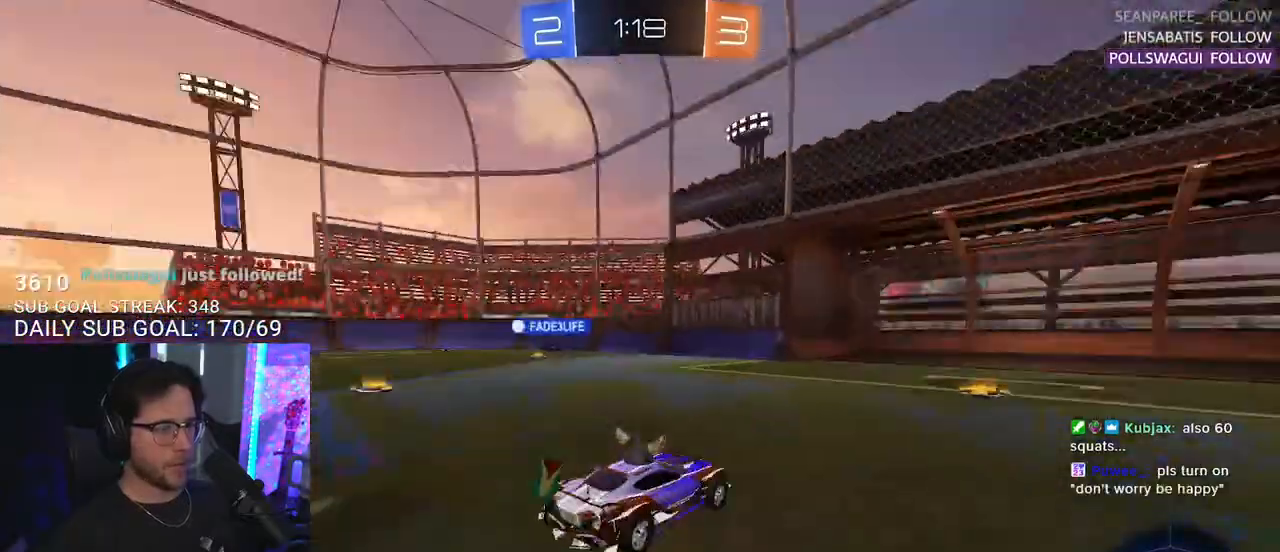
{"buttons": ["L2"], "left_stick": "up-right", "right_stick": "center", "events": [[67, "TRIANGLE", "up"], [217, "left_stick", "right"], [333, "R2", "up"], [383, "L2", "down"], [450, "left_stick", "up-right"]]}
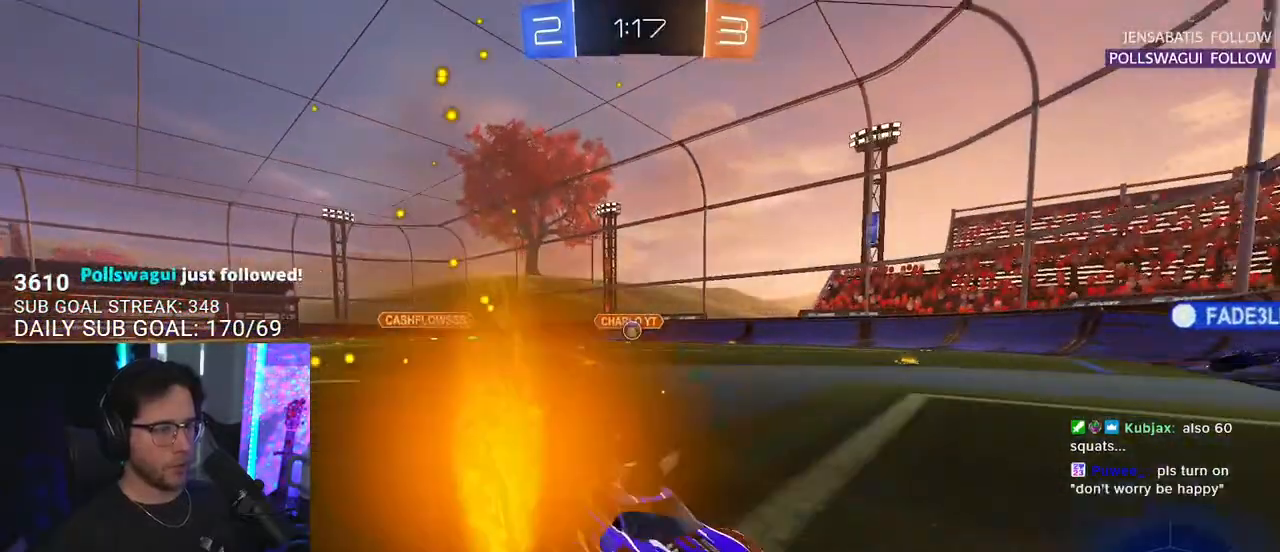
{"buttons": ["R2"], "left_stick": "up-right", "right_stick": "center", "events": [[83, "R2", "down"], [83, "left_stick", "left"], [100, "L2", "up"], [433, "left_stick", "up-right"]]}
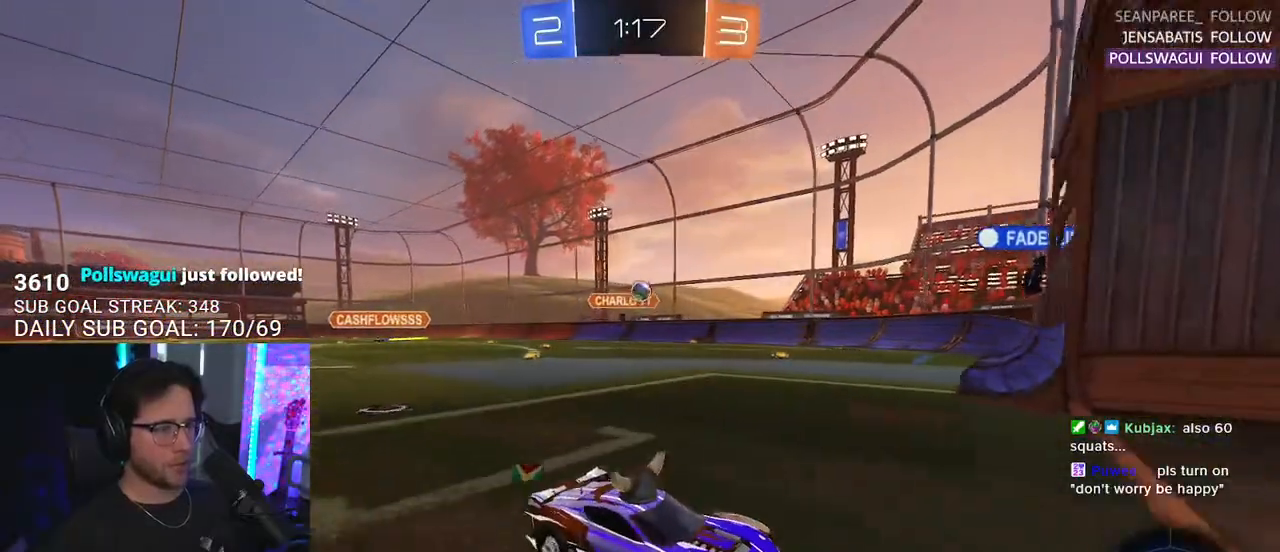
{"buttons": ["R2"], "left_stick": "left", "right_stick": "center", "events": [[117, "left_stick", "left"], [133, "SQUARE", "down"], [333, "SQUARE", "up"]]}
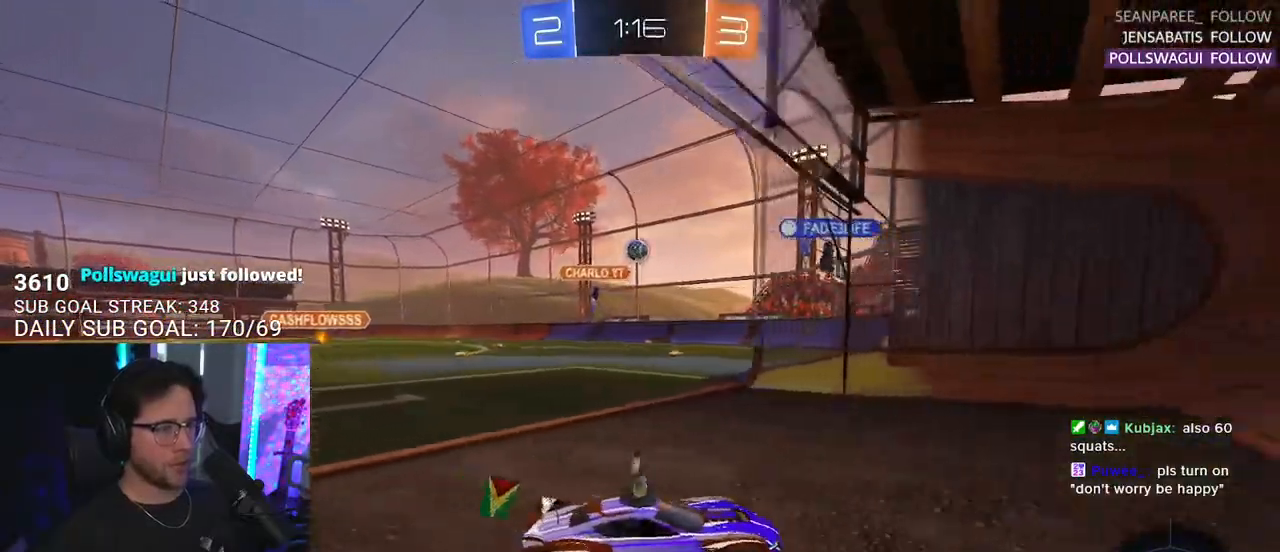
{"buttons": ["R2"], "left_stick": "left", "right_stick": "center", "events": []}
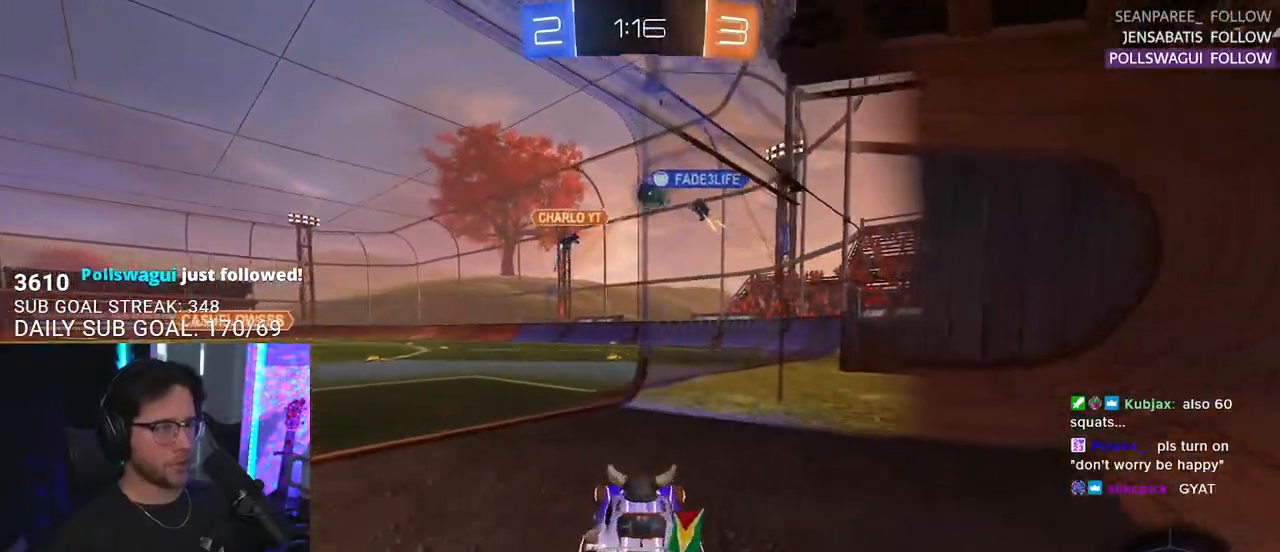
{"buttons": ["R2"], "left_stick": "right", "right_stick": "center", "events": [[300, "left_stick", "right"]]}
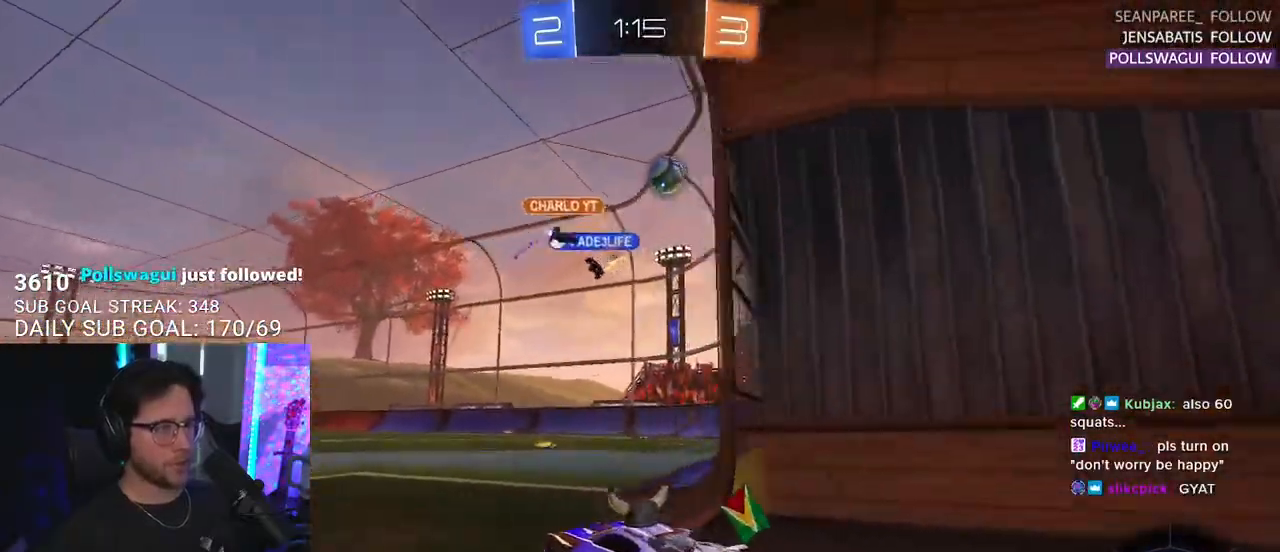
{"buttons": ["R1", "R2"], "left_stick": "center", "right_stick": "center", "events": [[200, "left_stick", "center"], [267, "left_stick", "left"], [383, "TRIANGLE", "down"], [383, "left_stick", "center"], [483, "R1", "down"], [483, "TRIANGLE", "up"]]}
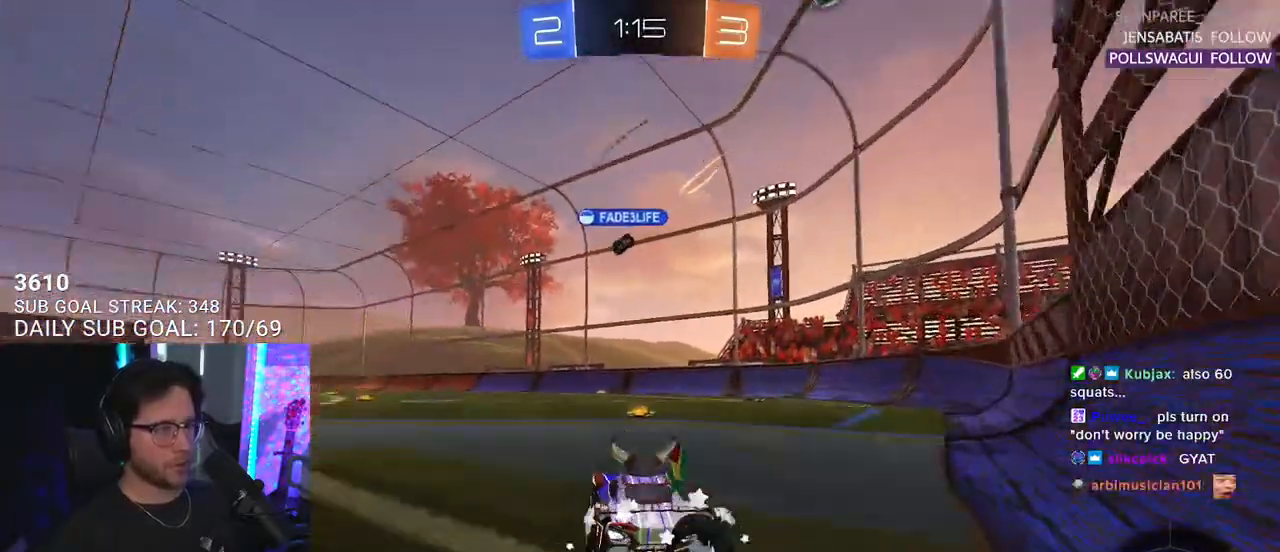
{"buttons": ["R2"], "left_stick": "center", "right_stick": "center", "events": [[167, "R1", "up"], [217, "TRIANGLE", "down"], [217, "left_stick", "right"], [317, "TRIANGLE", "up"], [433, "left_stick", "center"]]}
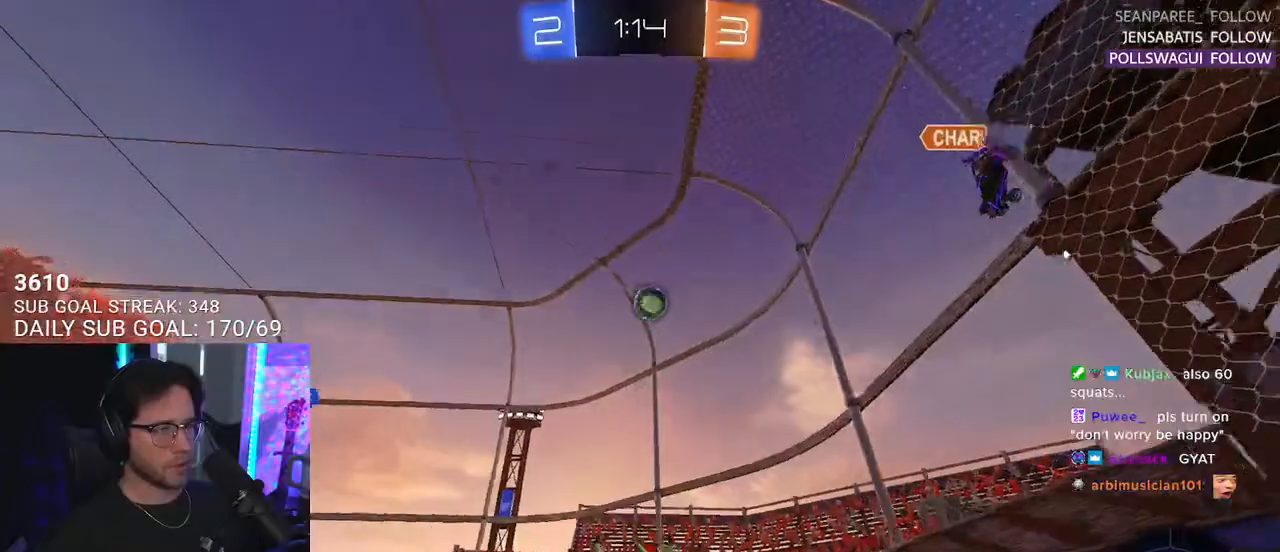
{"buttons": ["R2"], "left_stick": "center", "right_stick": "center", "events": [[83, "left_stick", "right"], [200, "left_stick", "center"], [367, "left_stick", "up-right"], [467, "left_stick", "center"]]}
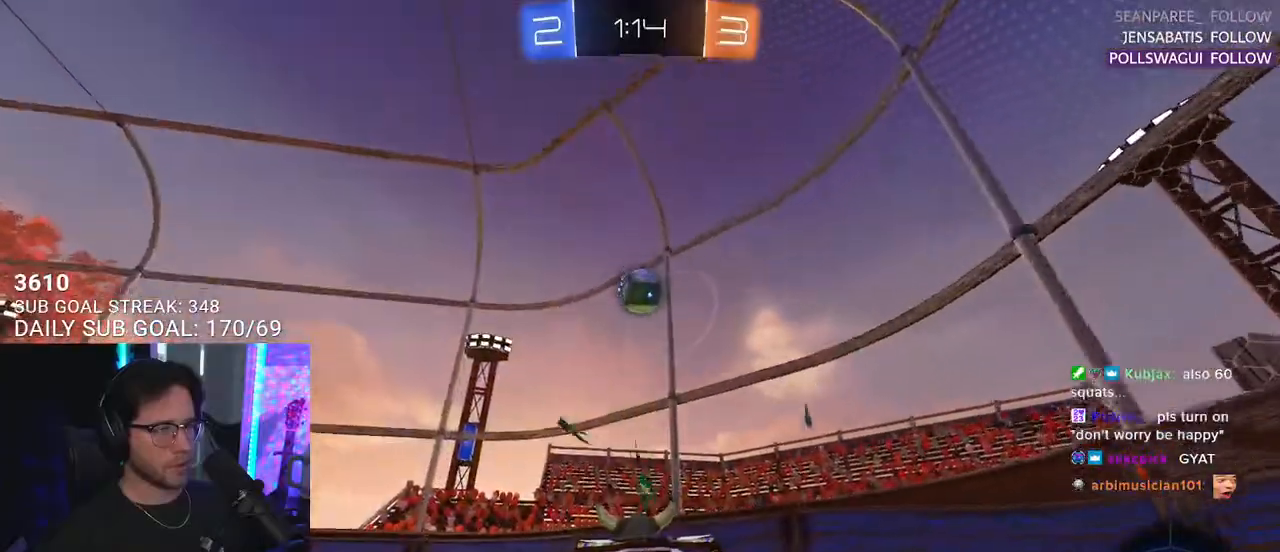
{"buttons": ["R2"], "left_stick": "center", "right_stick": "center", "events": [[67, "R1", "down"], [150, "left_stick", "left"], [250, "left_stick", "center"], [267, "R1", "up"]]}
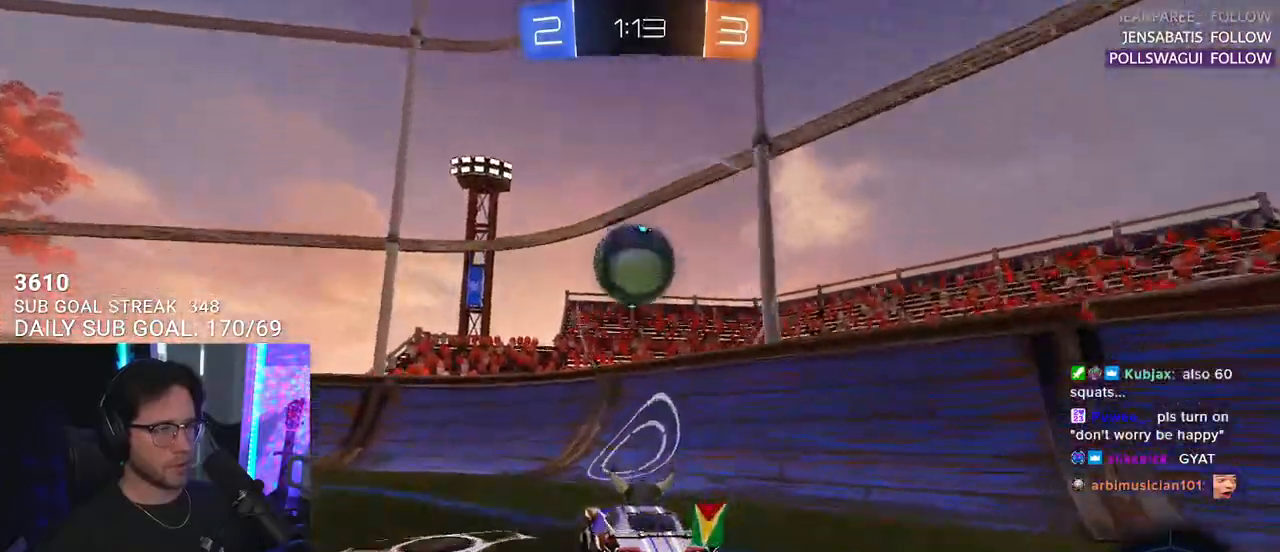
{"buttons": ["R1", "R2"], "left_stick": "center", "right_stick": "center", "events": [[117, "left_stick", "left"], [183, "R1", "down"], [317, "left_stick", "center"]]}
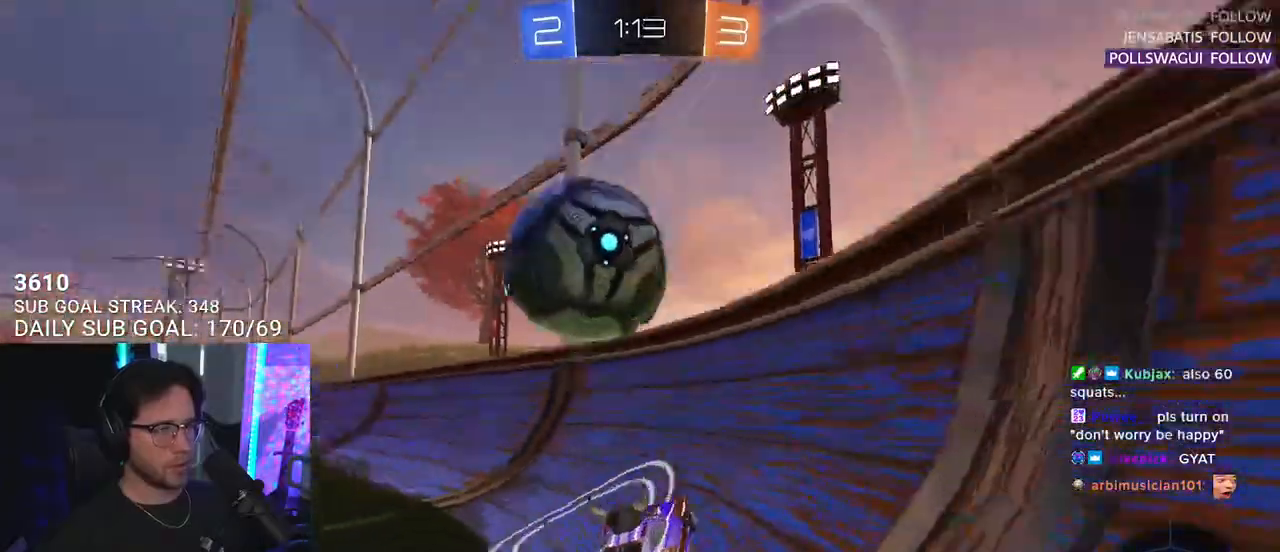
{"buttons": ["L2", "R2"], "left_stick": "left", "right_stick": "center", "events": [[117, "left_stick", "left"], [200, "R1", "up"], [300, "L2", "down"], [317, "R2", "up"], [483, "R2", "down"]]}
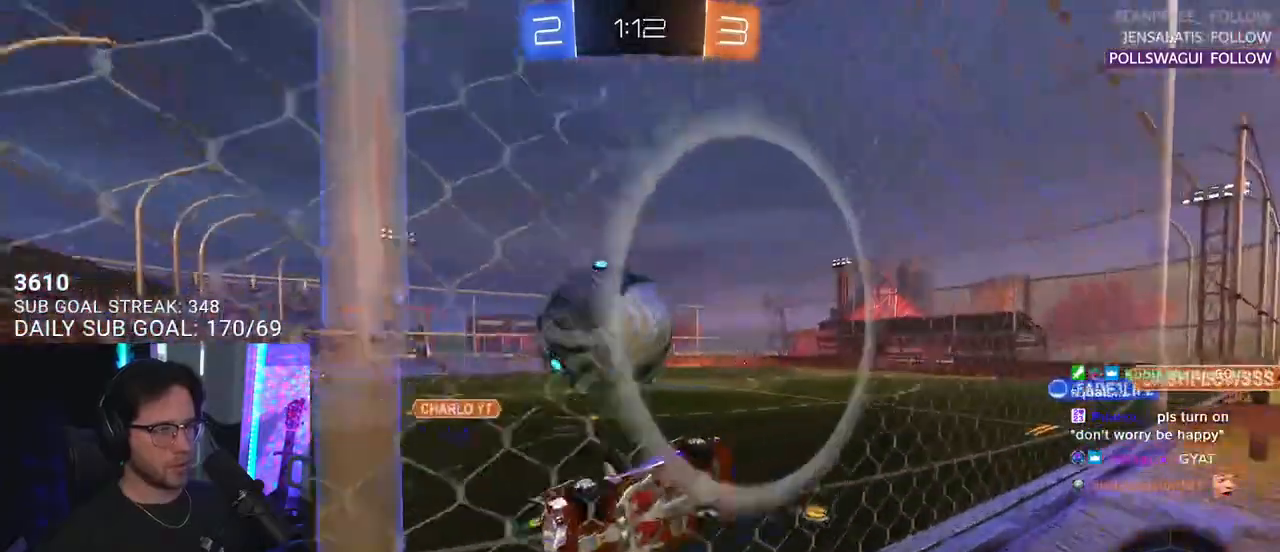
{"buttons": ["R2"], "left_stick": "left", "right_stick": "center", "events": [[17, "L2", "up"], [317, "R1", "down"], [383, "R1", "up"]]}
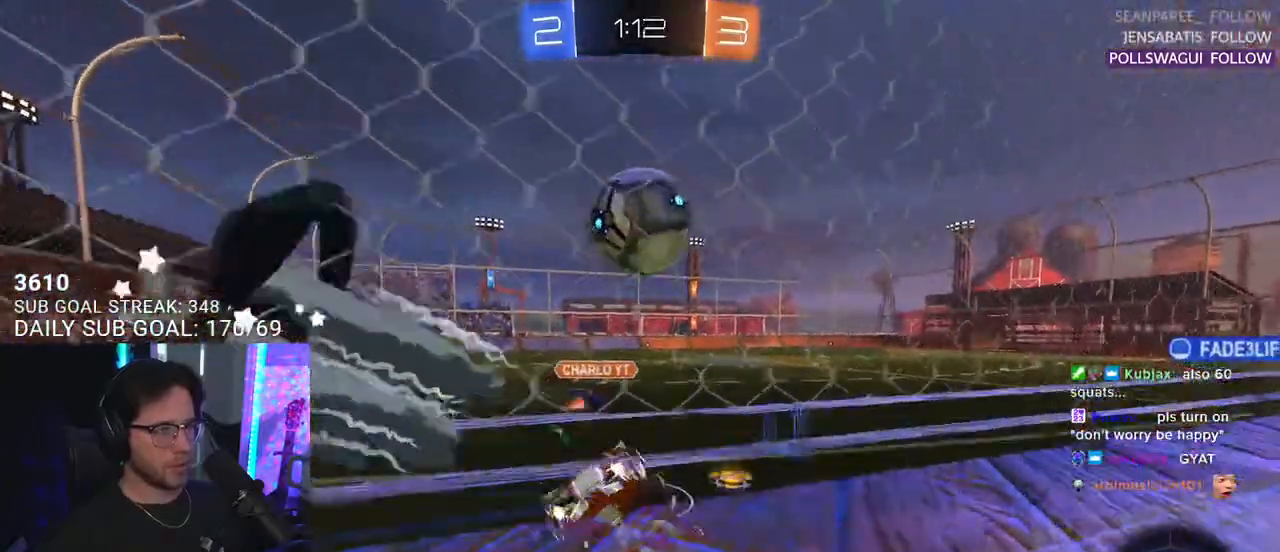
{"buttons": ["R2"], "left_stick": "right", "right_stick": "center", "events": [[167, "left_stick", "right"], [400, "left_stick", "center"], [500, "left_stick", "right"]]}